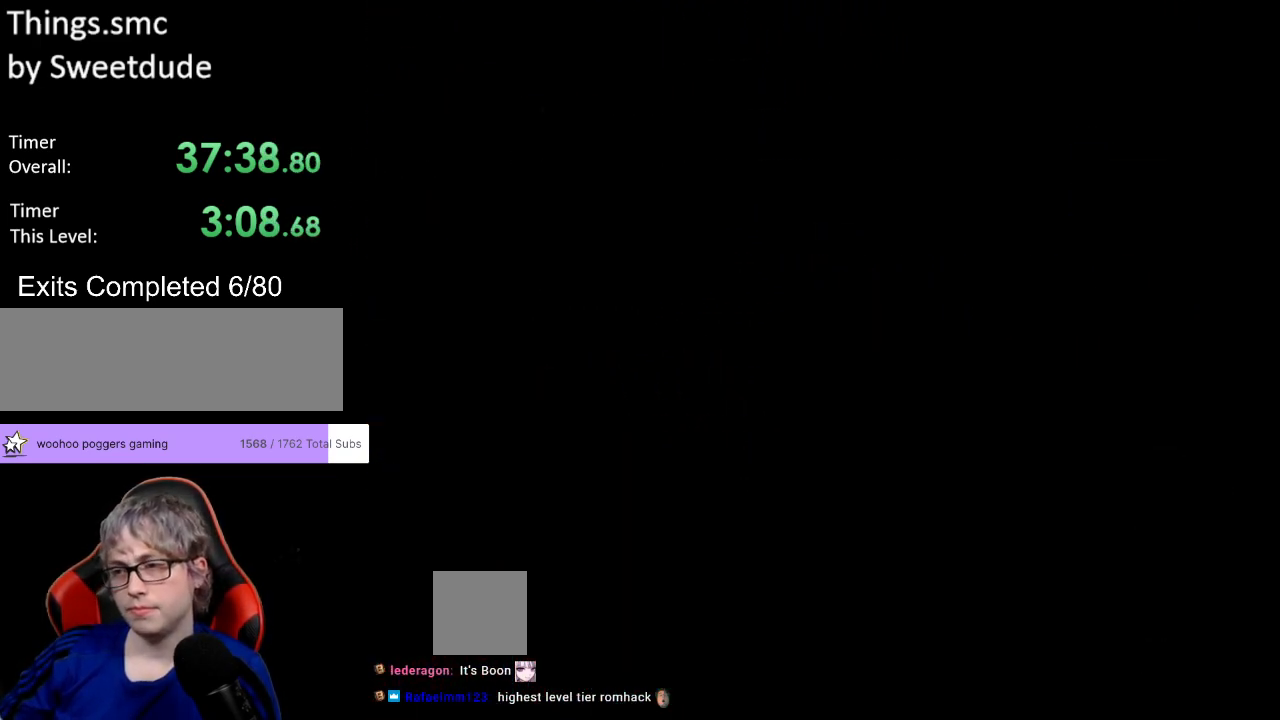
Gameplay with a controller (Nintendo layout); each line is a JSON object with the inputs held at the frame after it. "events" lists button and stick changes between this image and that frame as [ms after this image, input, new state], when the widget could be followed in between. Not read: L3 R3.
{"buttons": ["Y"], "events": [[267, "DPAD_RIGHT", "up"]]}
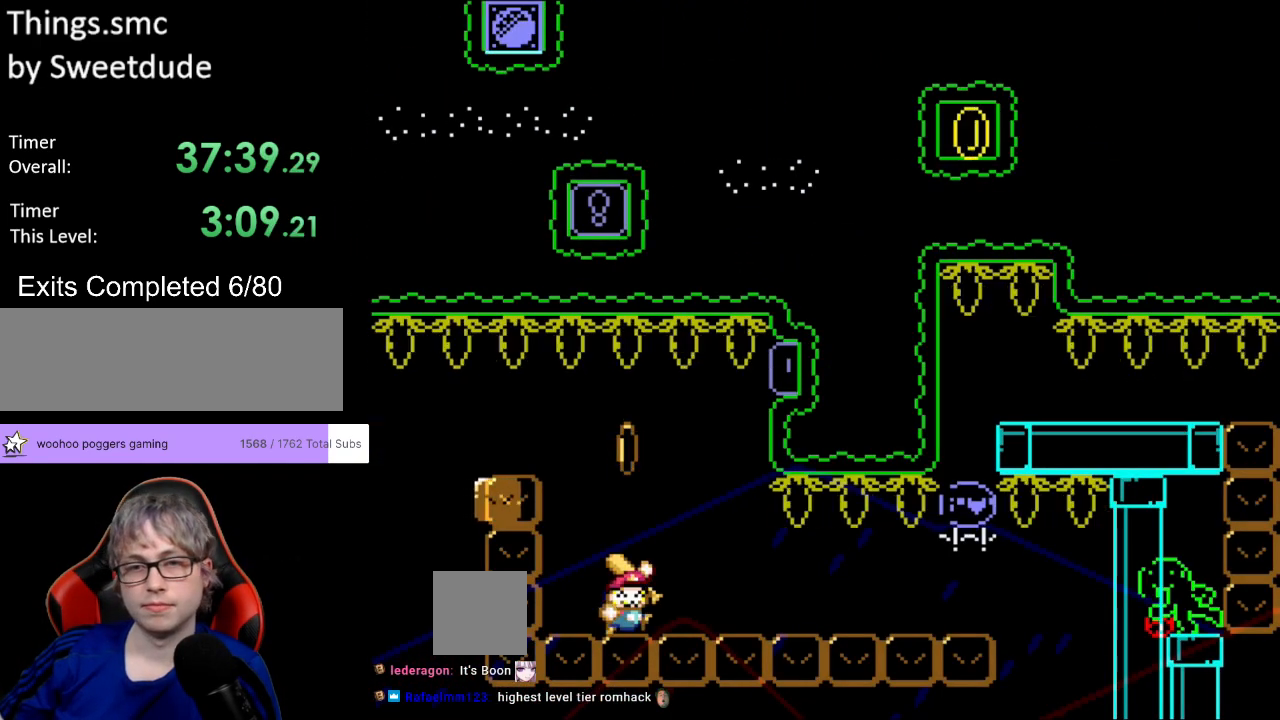
{"buttons": ["Y"], "events": [[33, "B", "down"], [167, "B", "up"]]}
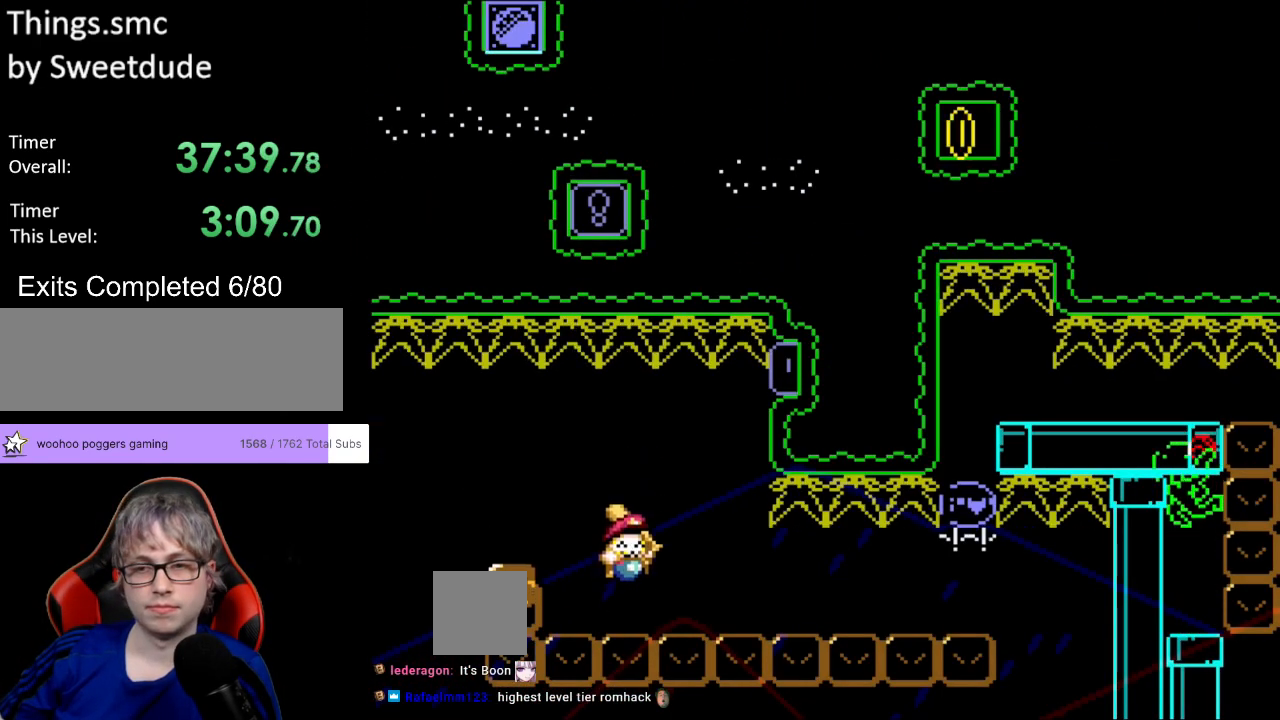
{"buttons": ["Y"], "events": [[200, "DPAD_RIGHT", "down"], [317, "DPAD_RIGHT", "up"]]}
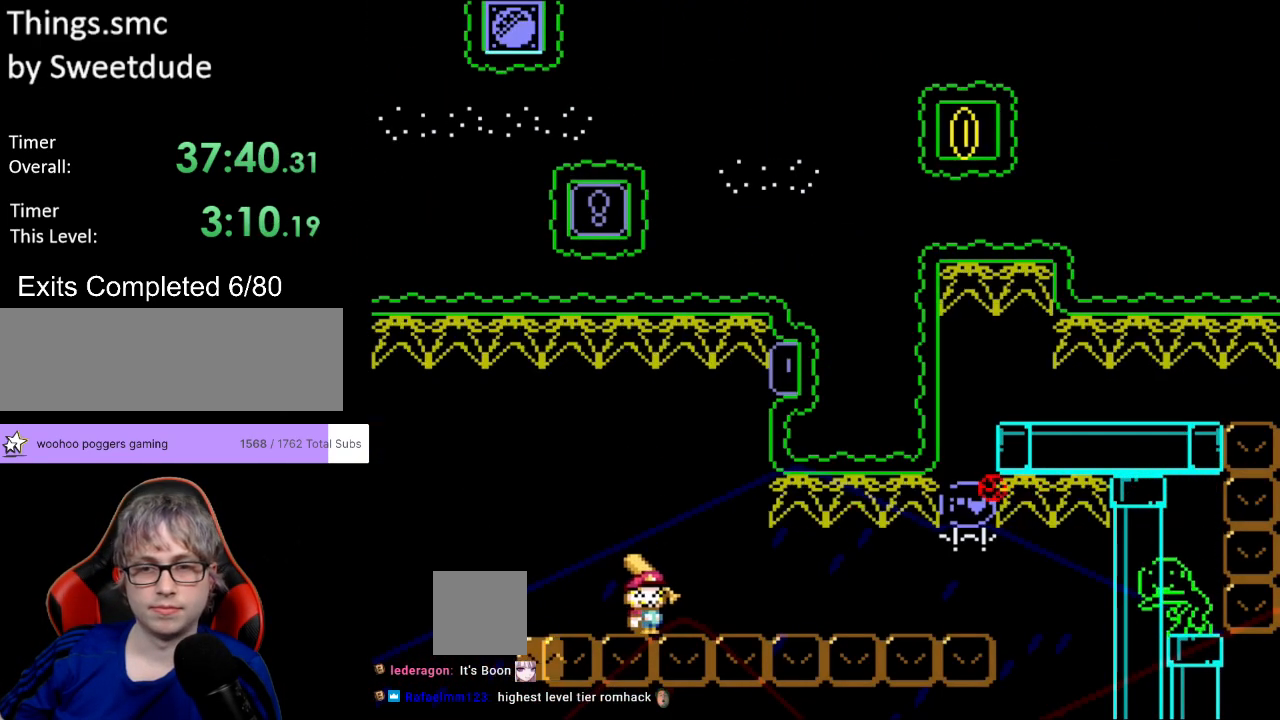
{"buttons": ["Y"], "events": [[350, "B", "down"], [500, "B", "up"]]}
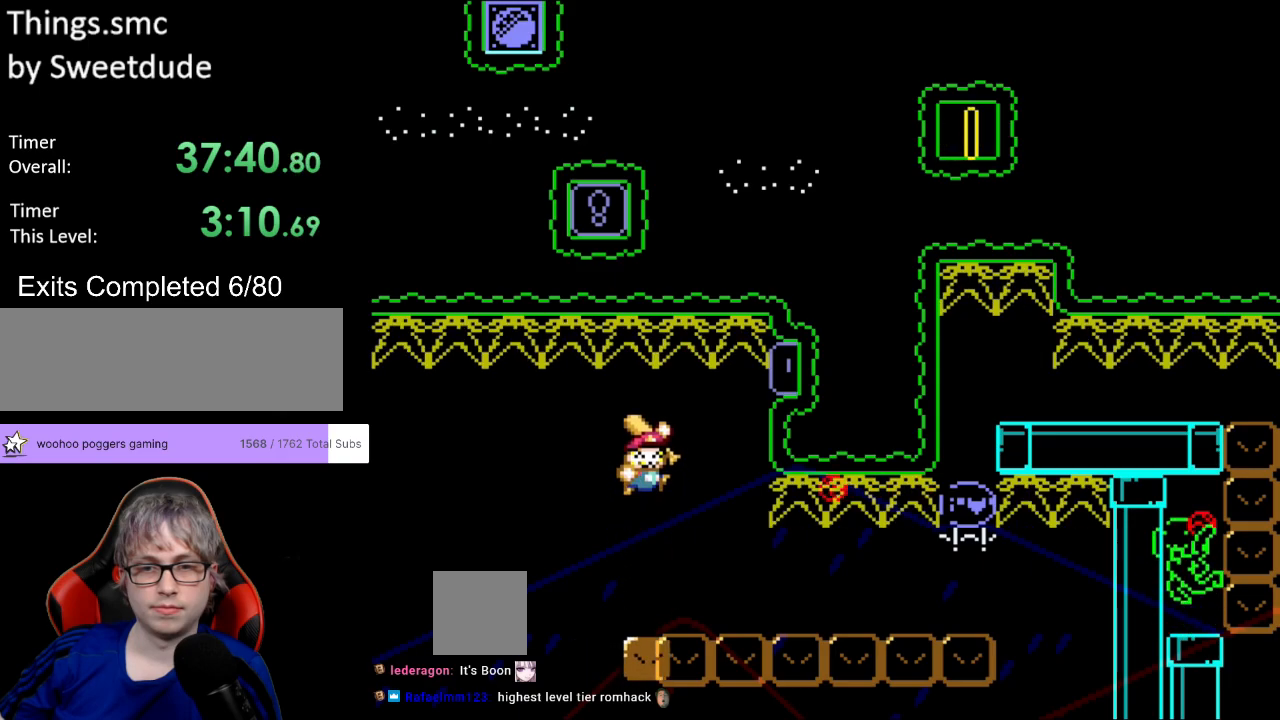
{"buttons": ["Y", "DPAD_RIGHT"], "events": [[67, "DPAD_RIGHT", "down"], [183, "Y", "up"], [267, "Y", "down"]]}
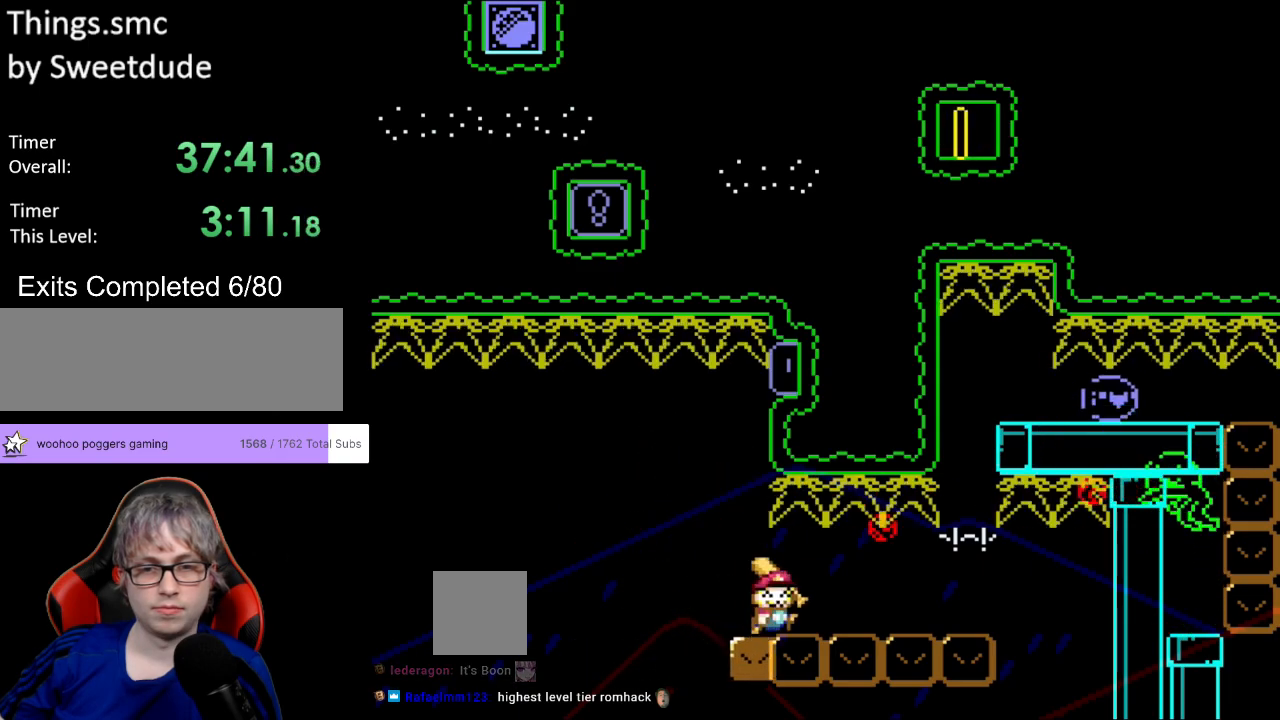
{"buttons": ["Y"], "events": [[367, "DPAD_RIGHT", "up"], [367, "DPAD_UP", "down"], [383, "DPAD_LEFT", "down"], [417, "DPAD_UP", "up"], [500, "DPAD_LEFT", "up"]]}
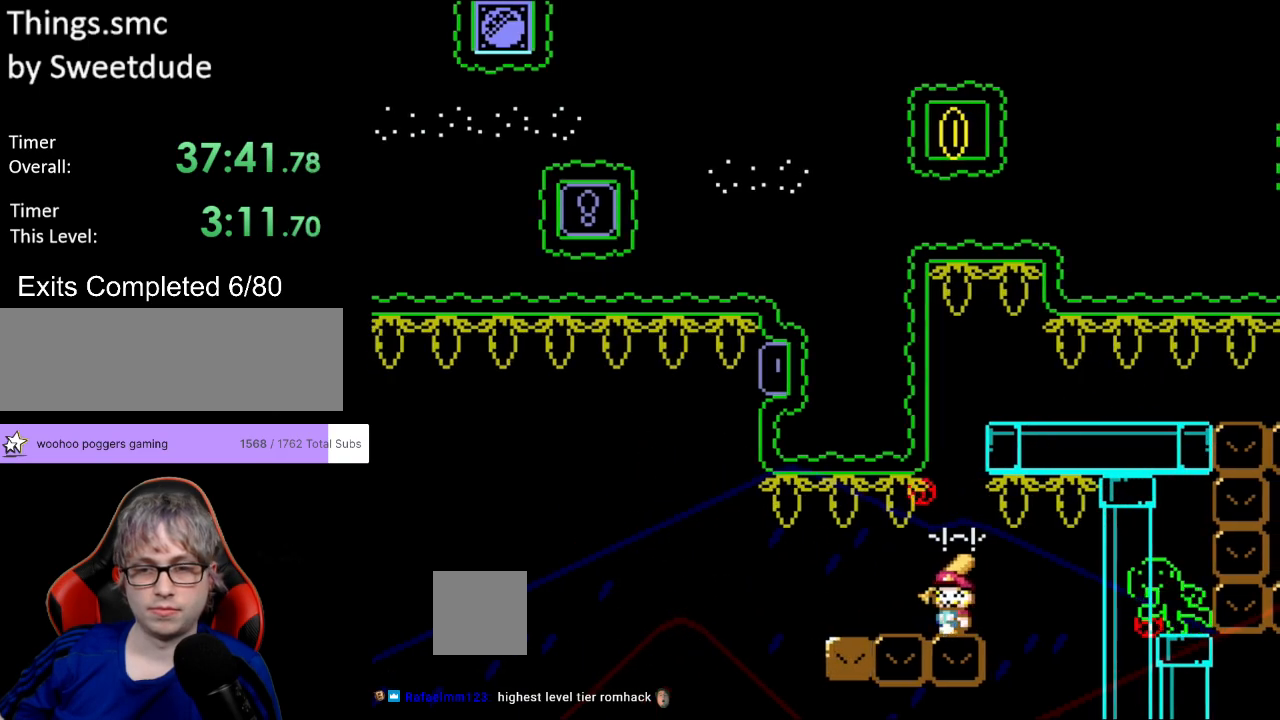
{"buttons": ["B", "Y", "DPAD_RIGHT"], "events": [[200, "B", "down"], [450, "DPAD_RIGHT", "down"]]}
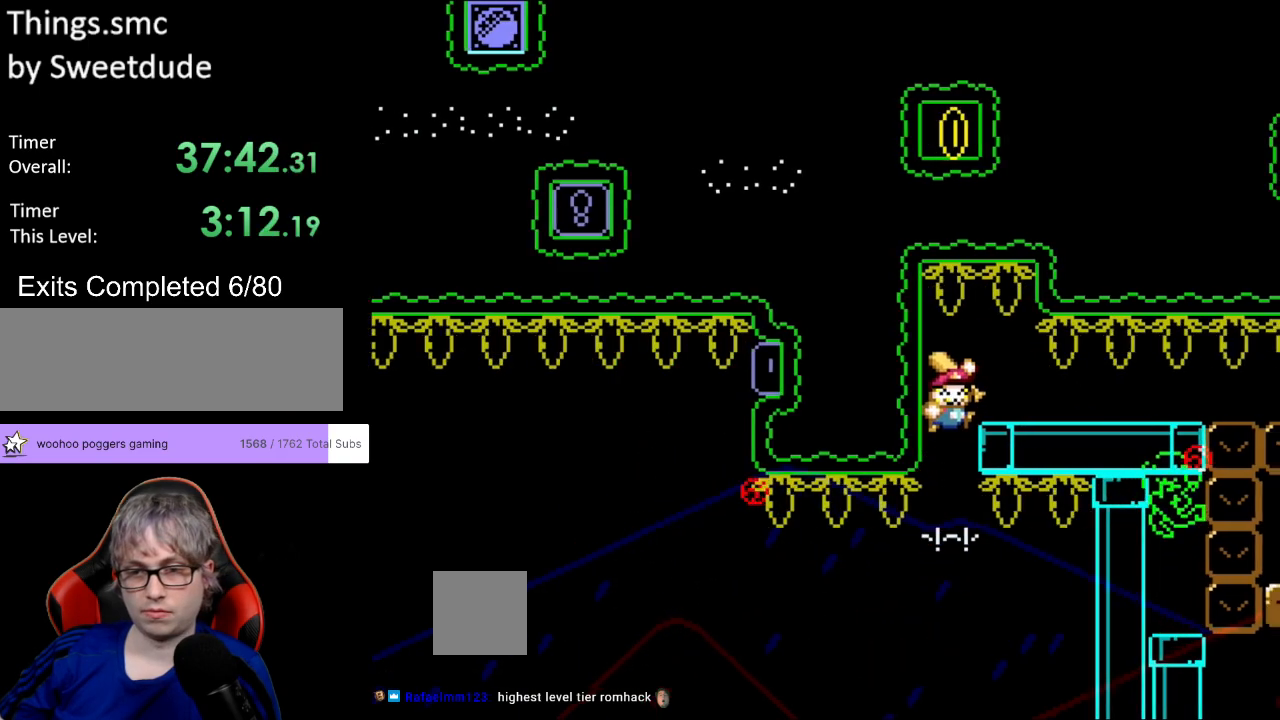
{"buttons": ["X", "DPAD_RIGHT"], "events": [[100, "B", "up"], [133, "X", "down"], [133, "Y", "up"]]}
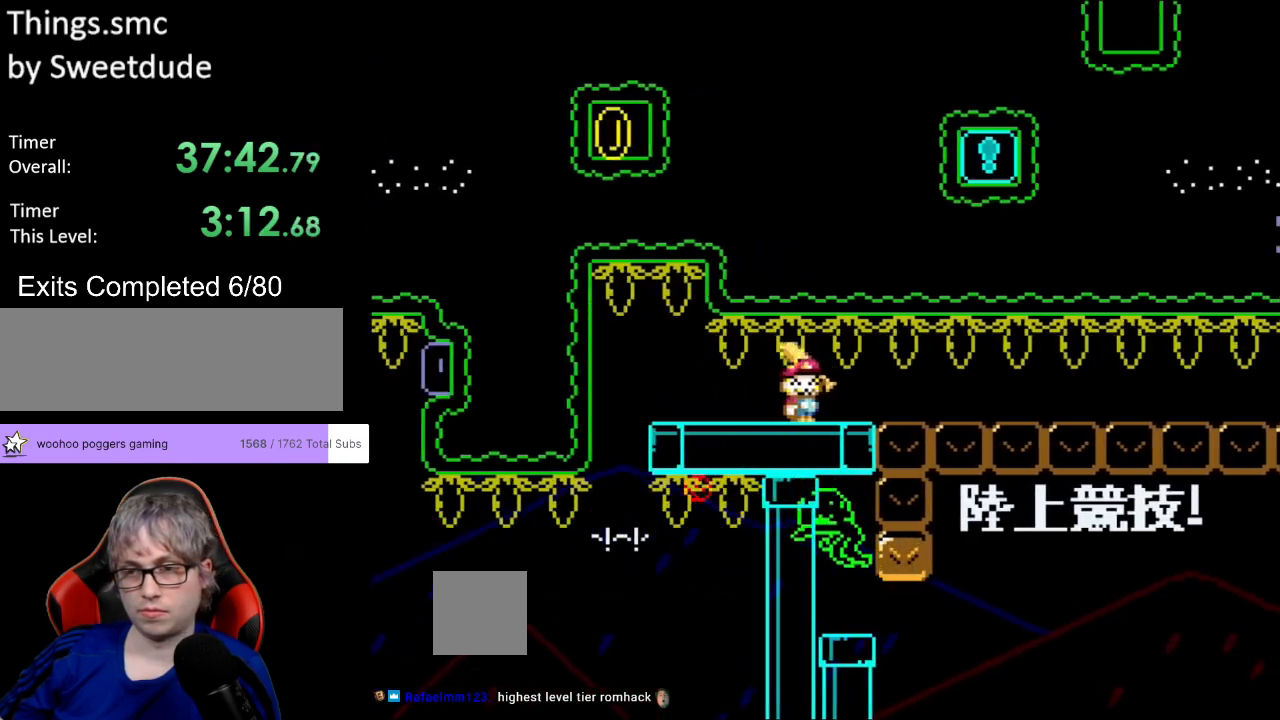
{"buttons": ["X", "DPAD_RIGHT"], "events": []}
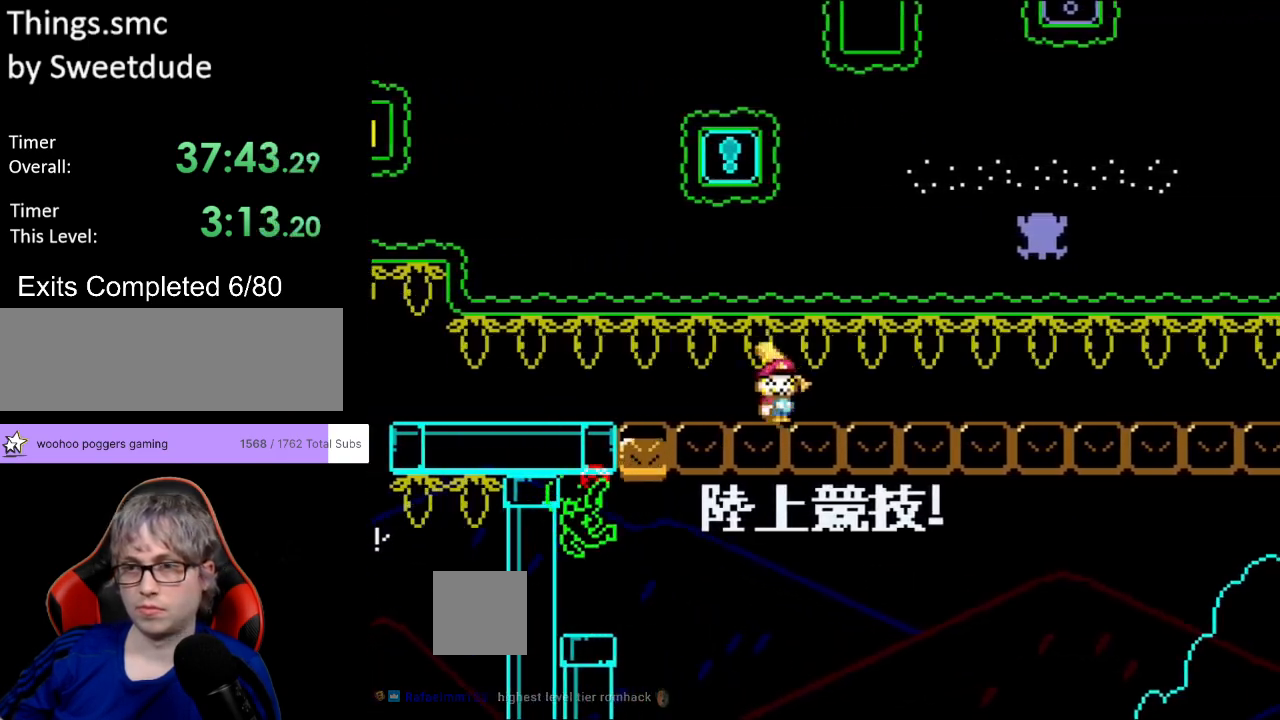
{"buttons": ["X", "DPAD_RIGHT"], "events": []}
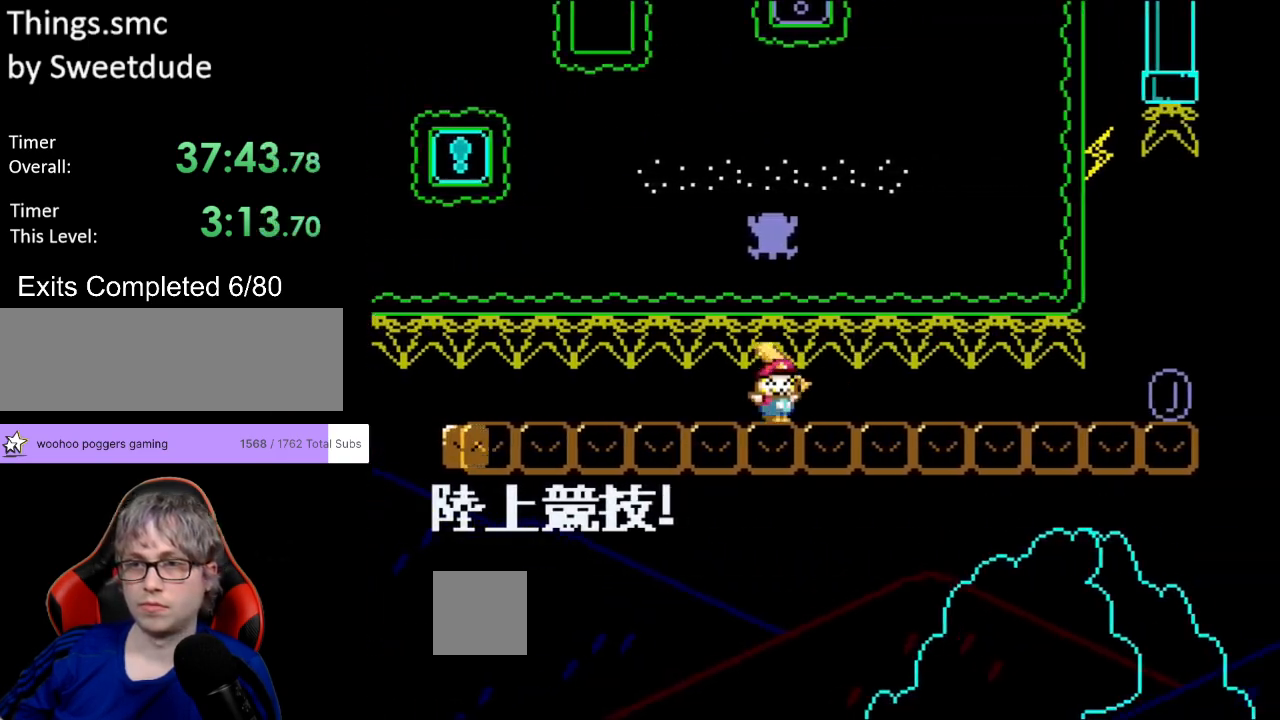
{"buttons": ["X", "DPAD_RIGHT"], "events": [[300, "X", "up"], [350, "X", "down"]]}
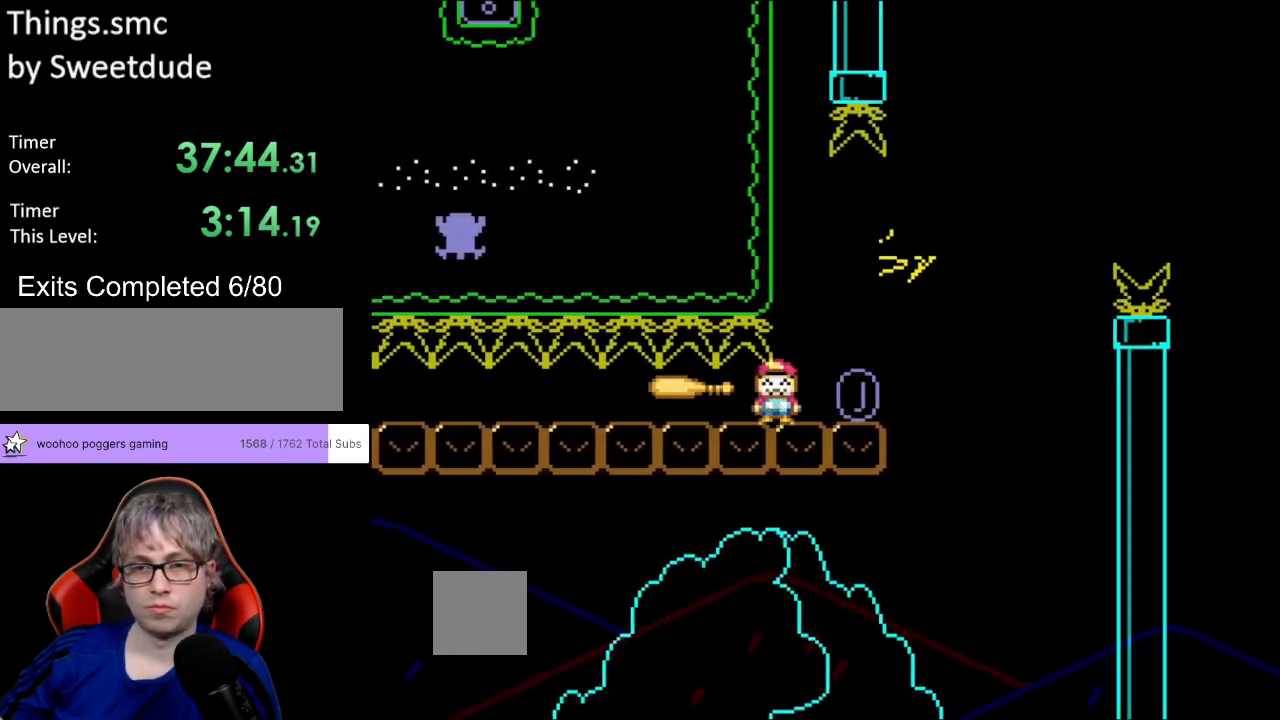
{"buttons": ["A", "X", "DPAD_RIGHT"], "events": [[150, "A", "down"]]}
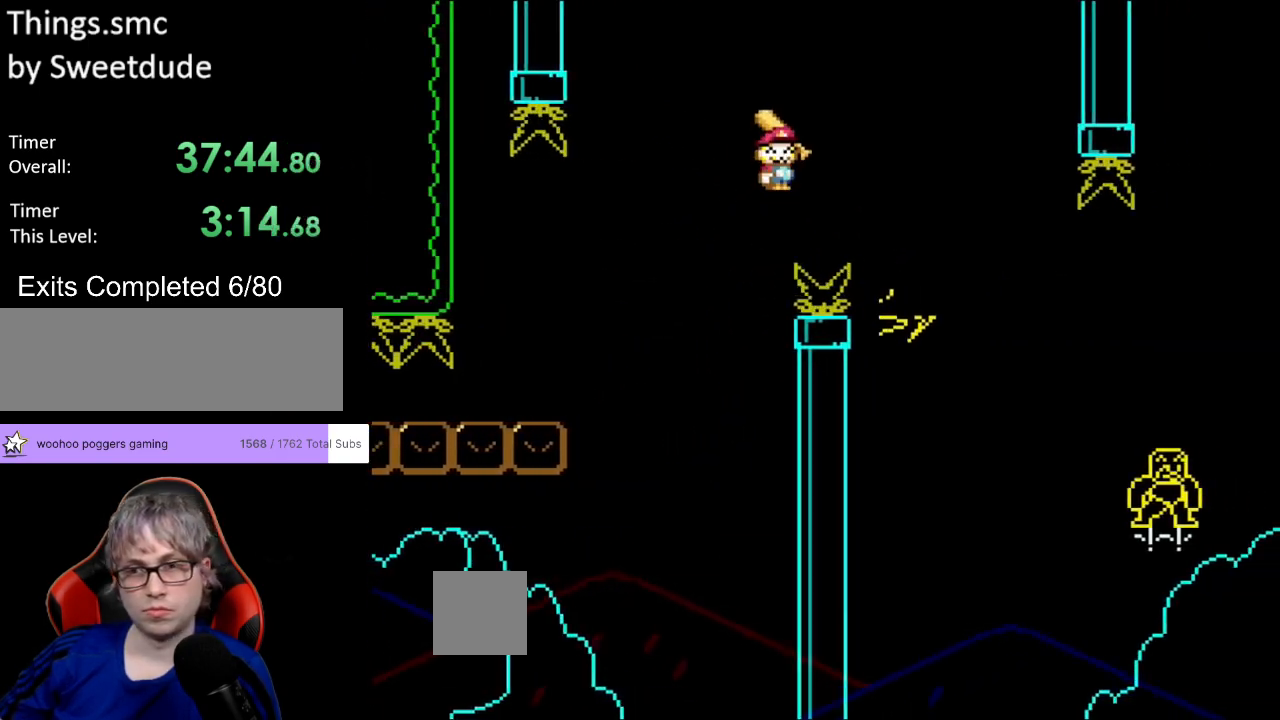
{"buttons": ["A", "X", "DPAD_RIGHT"], "events": []}
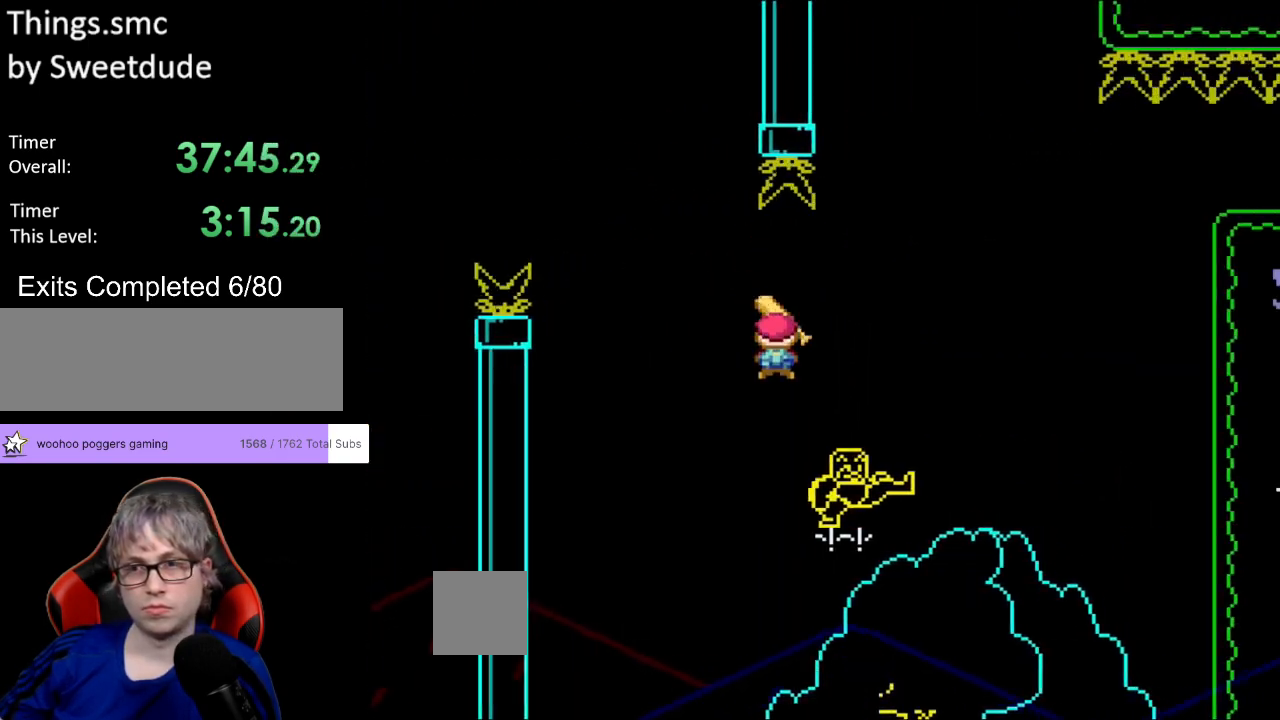
{"buttons": ["A", "X", "DPAD_RIGHT"], "events": []}
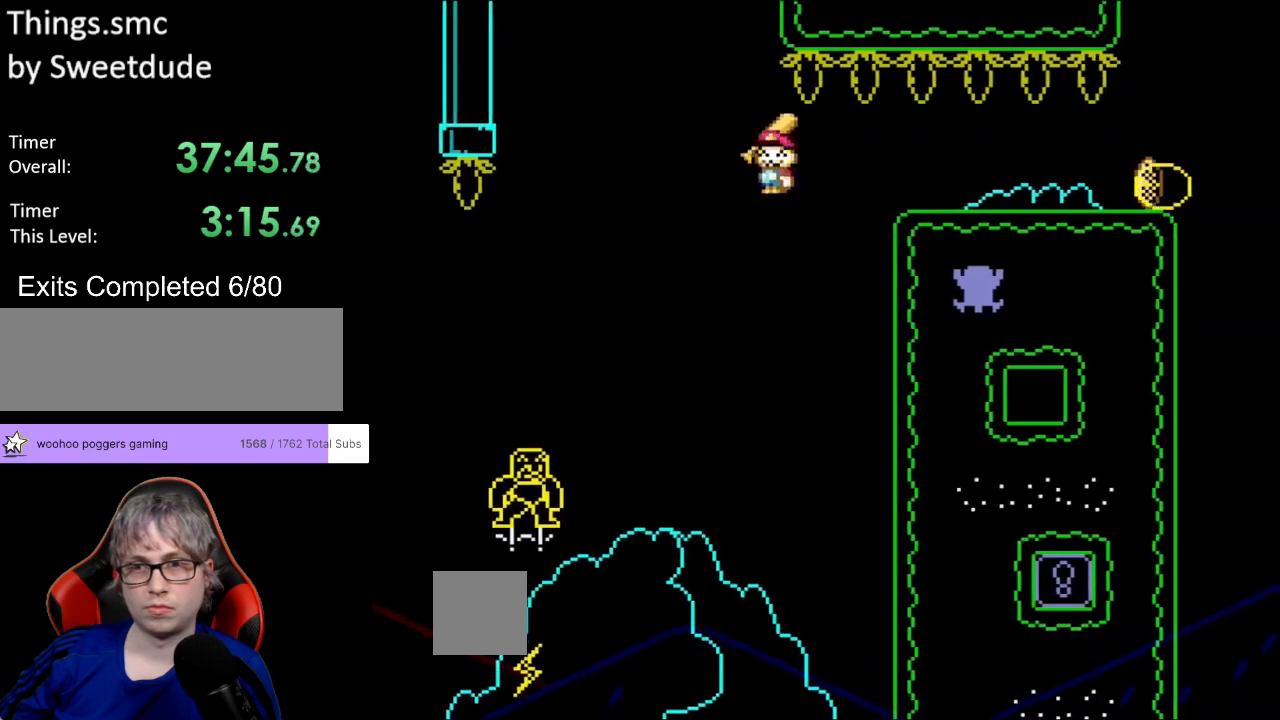
{"buttons": ["Y", "DPAD_RIGHT"], "events": [[283, "A", "up"], [283, "Y", "down"], [317, "X", "up"]]}
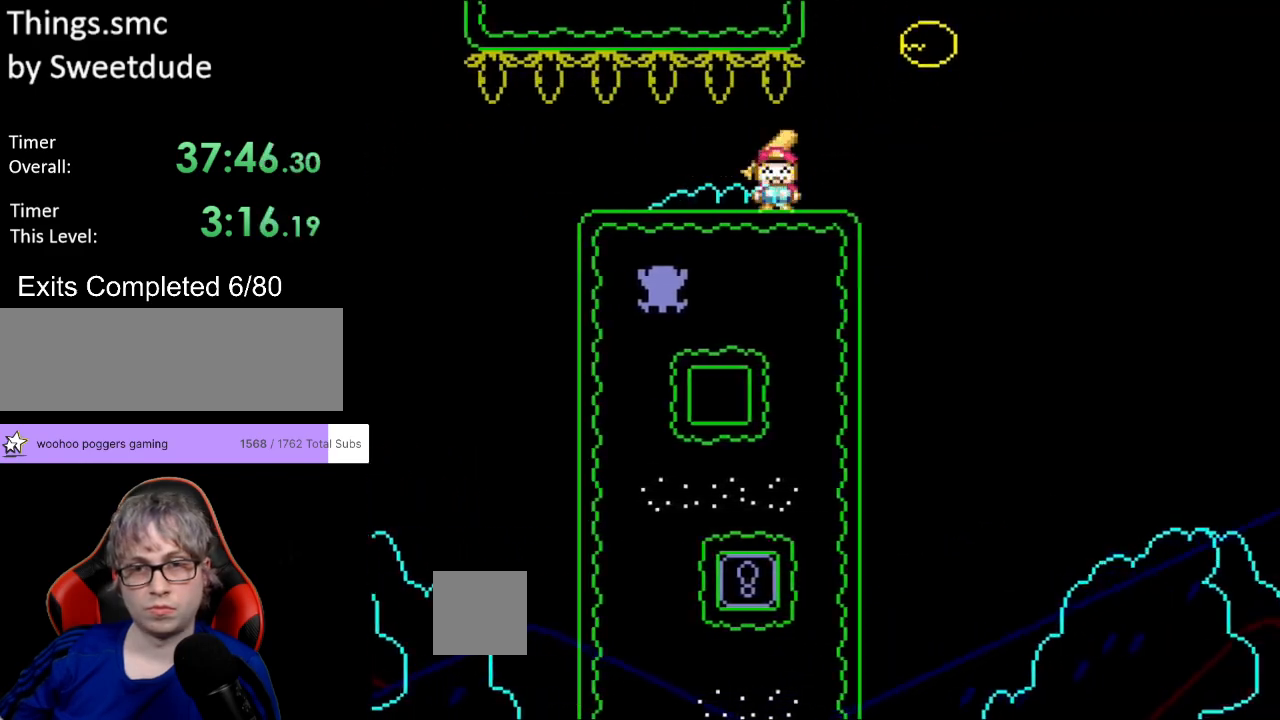
{"buttons": ["B", "Y", "DPAD_RIGHT"], "events": [[133, "B", "down"]]}
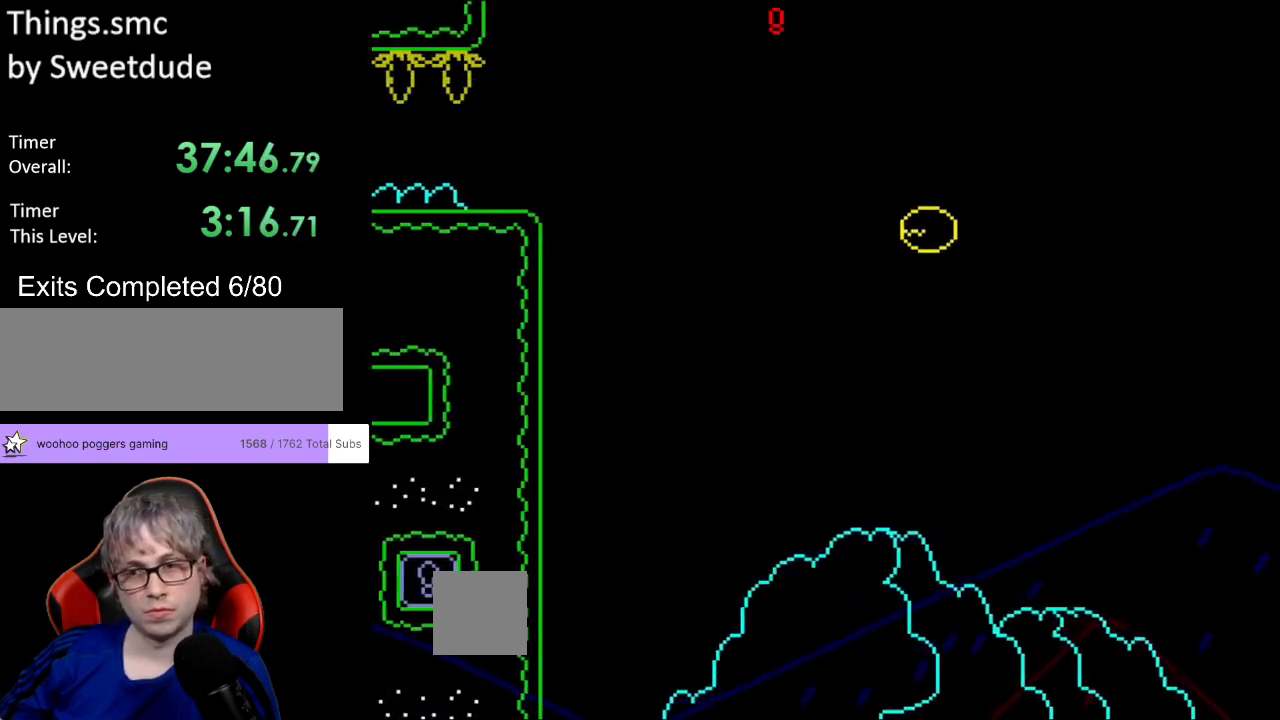
{"buttons": ["B", "Y", "DPAD_RIGHT"], "events": []}
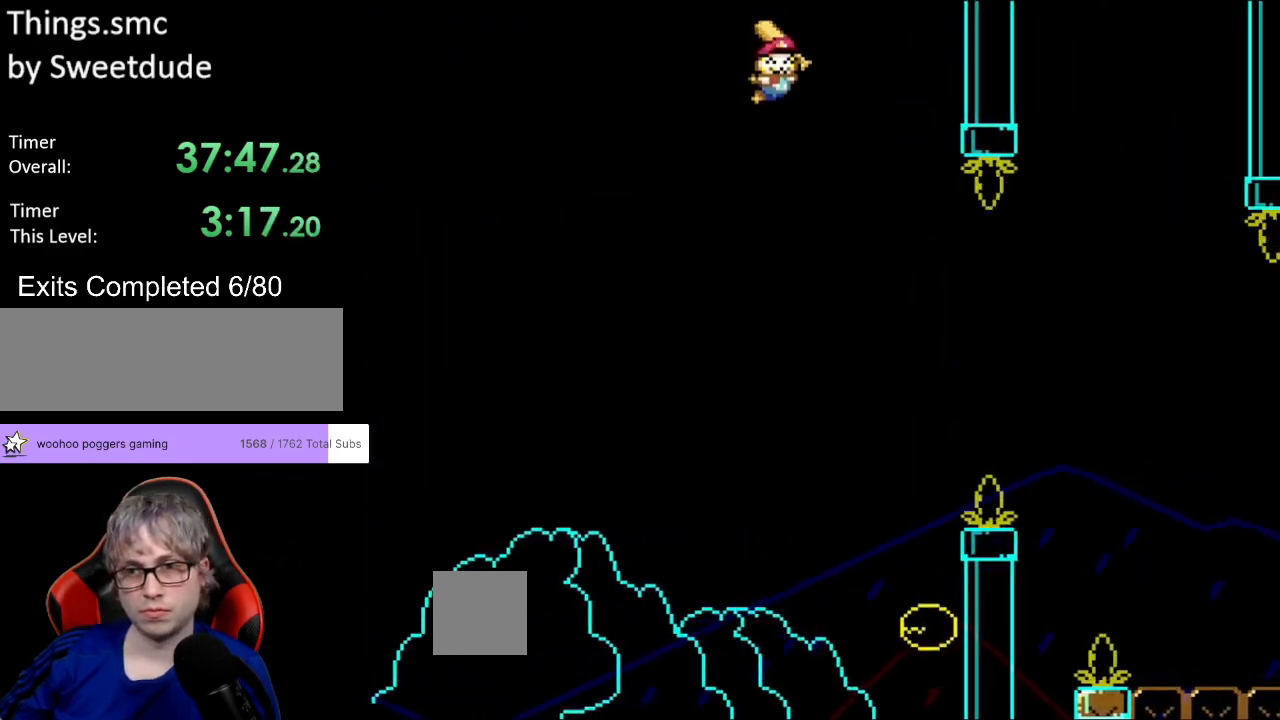
{"buttons": ["Y", "DPAD_RIGHT"], "events": [[333, "B", "up"]]}
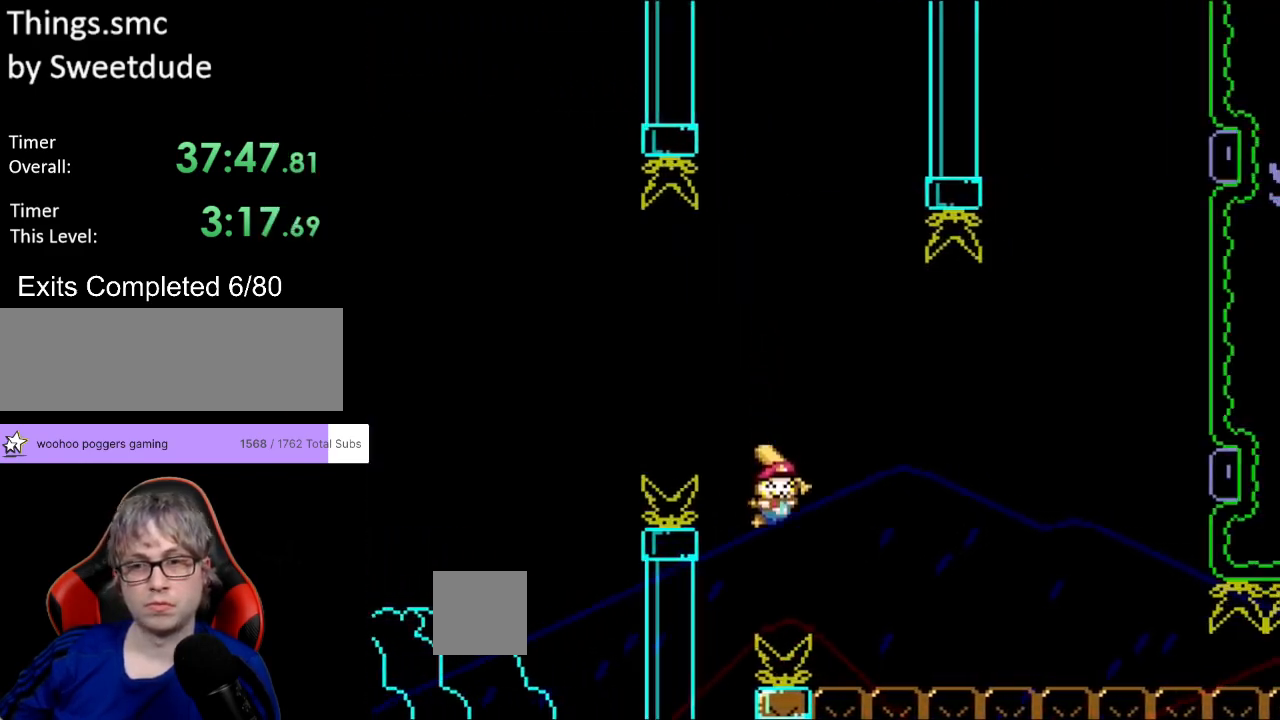
{"buttons": ["B", "Y", "DPAD_LEFT"], "events": [[383, "DPAD_UP", "down"], [400, "B", "down"], [400, "DPAD_LEFT", "down"], [400, "DPAD_RIGHT", "up"], [417, "DPAD_UP", "up"]]}
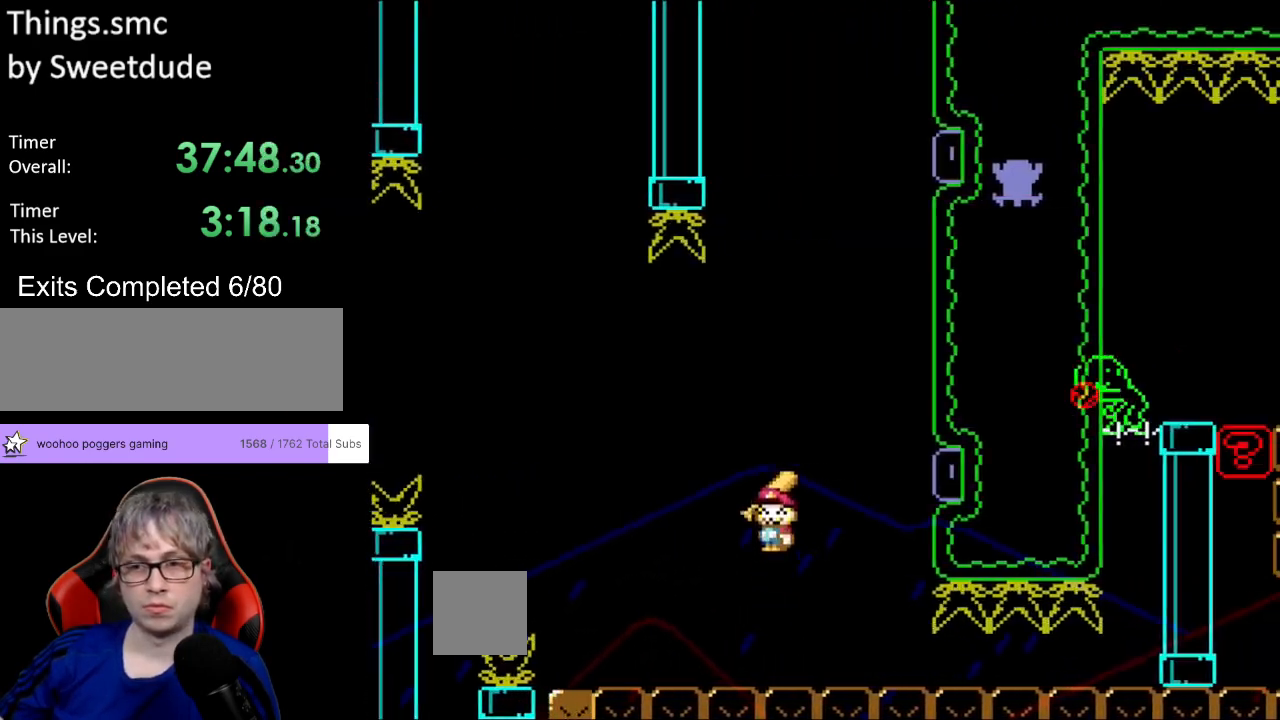
{"buttons": ["B"], "events": [[133, "DPAD_LEFT", "up"], [200, "DPAD_RIGHT", "down"], [433, "DPAD_RIGHT", "up"], [433, "Y", "up"]]}
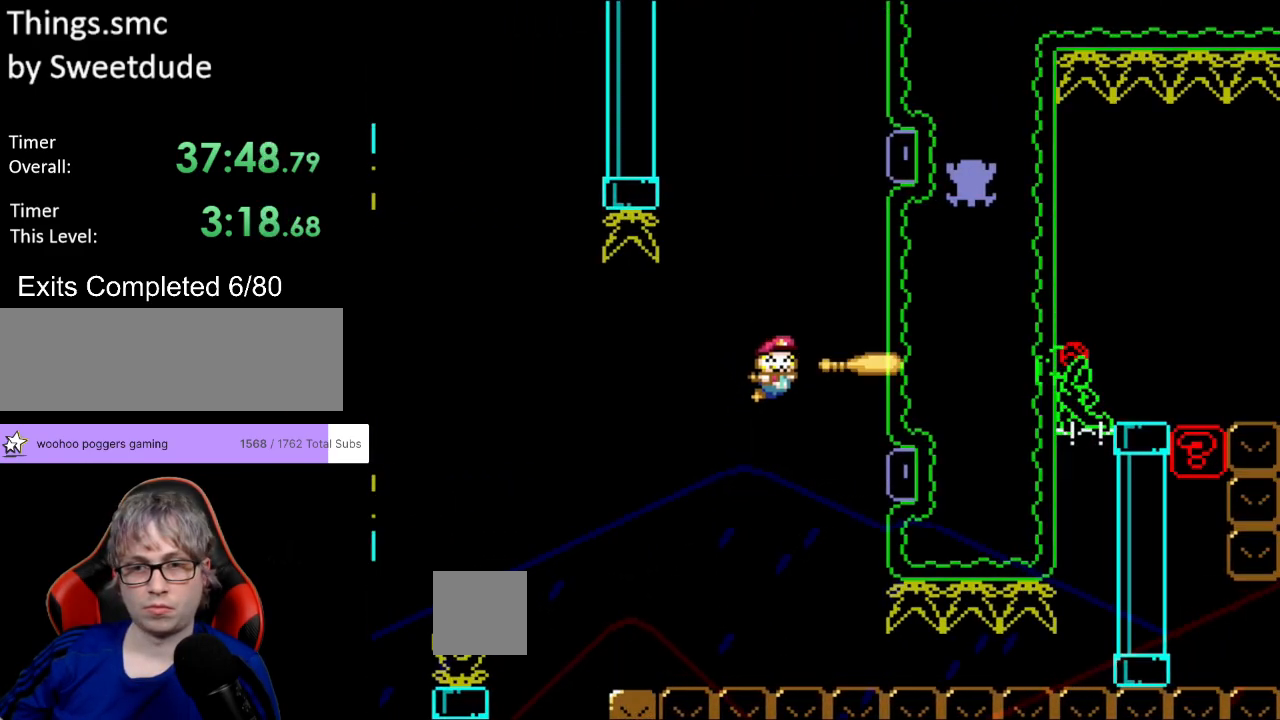
{"buttons": ["Y", "DPAD_RIGHT"], "events": [[50, "Y", "down"], [133, "DPAD_LEFT", "down"], [283, "DPAD_LEFT", "up"], [333, "DPAD_RIGHT", "down"], [367, "B", "up"]]}
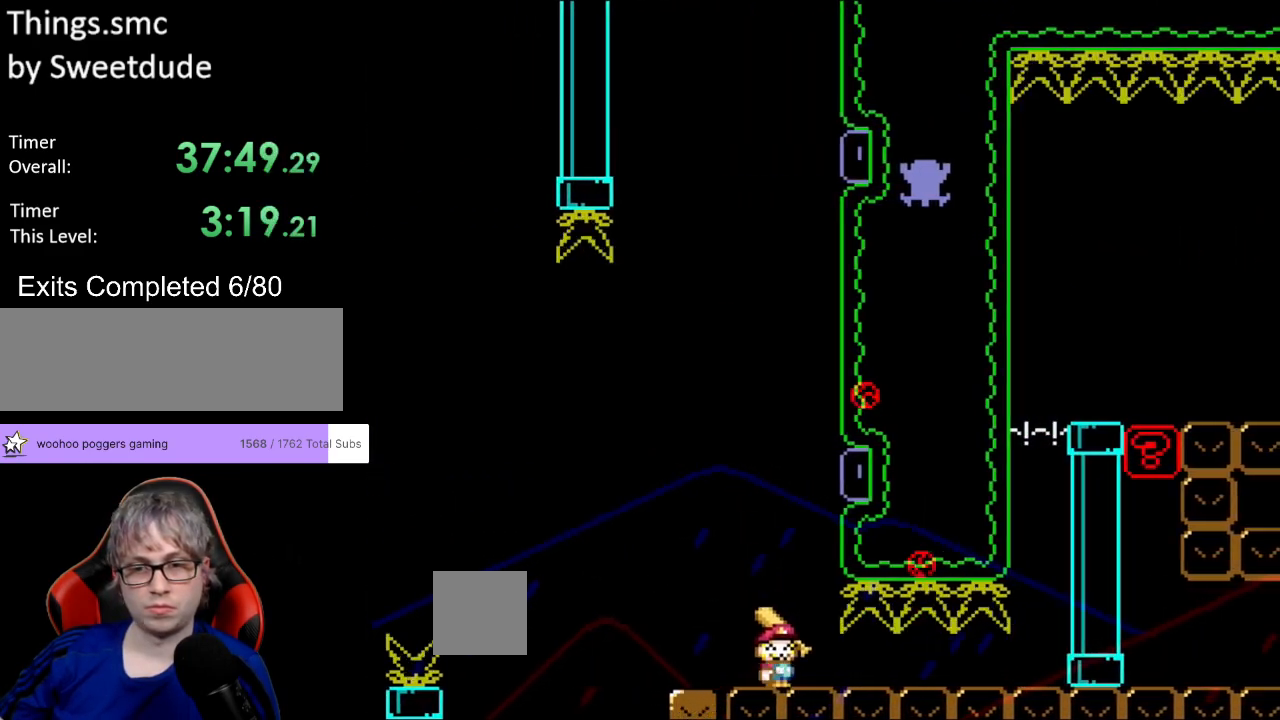
{"buttons": ["Y", "DPAD_RIGHT"], "events": []}
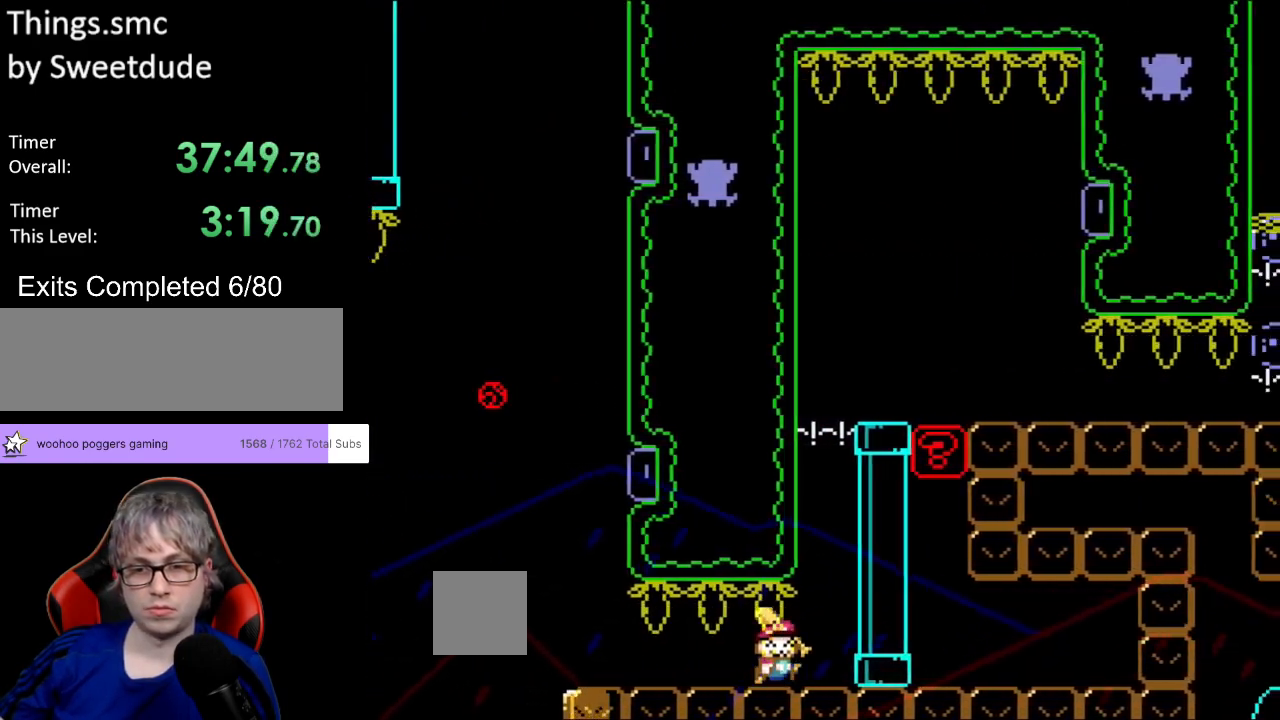
{"buttons": ["B", "Y"], "events": [[133, "B", "down"], [150, "DPAD_RIGHT", "up"]]}
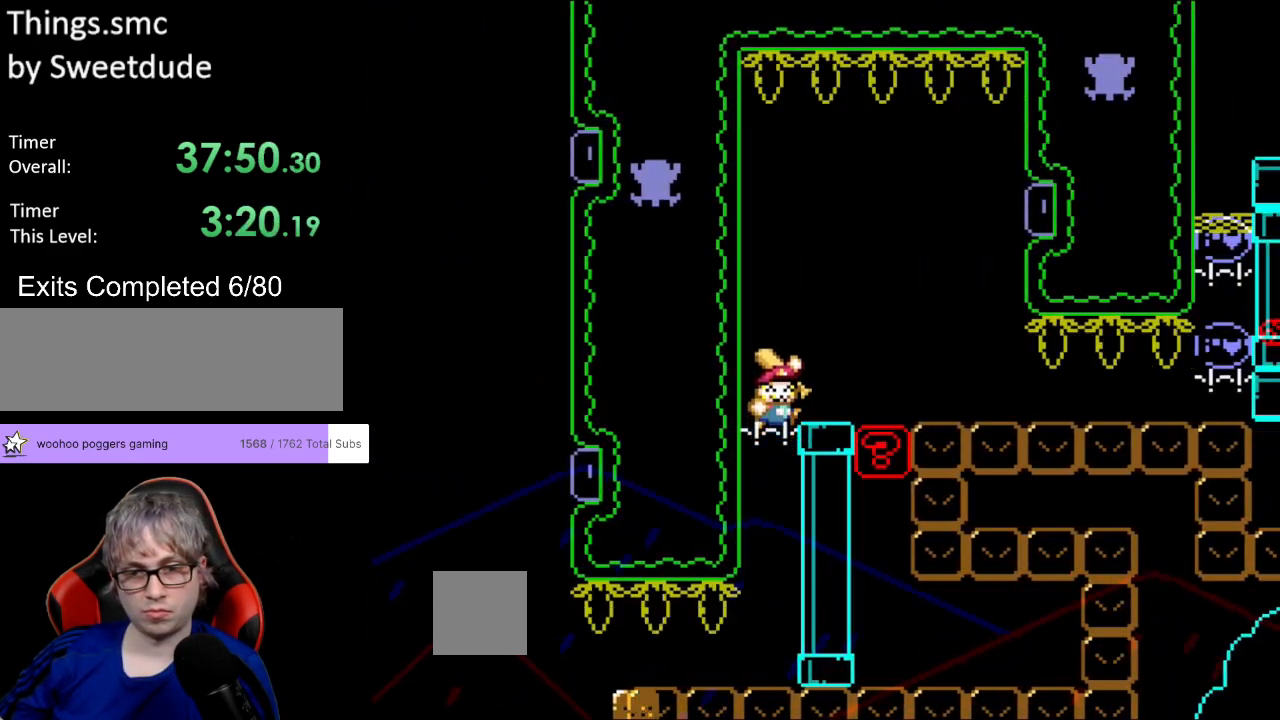
{"buttons": ["Y", "DPAD_LEFT"], "events": [[67, "DPAD_RIGHT", "down"], [383, "B", "up"], [433, "DPAD_RIGHT", "up"], [483, "DPAD_LEFT", "down"]]}
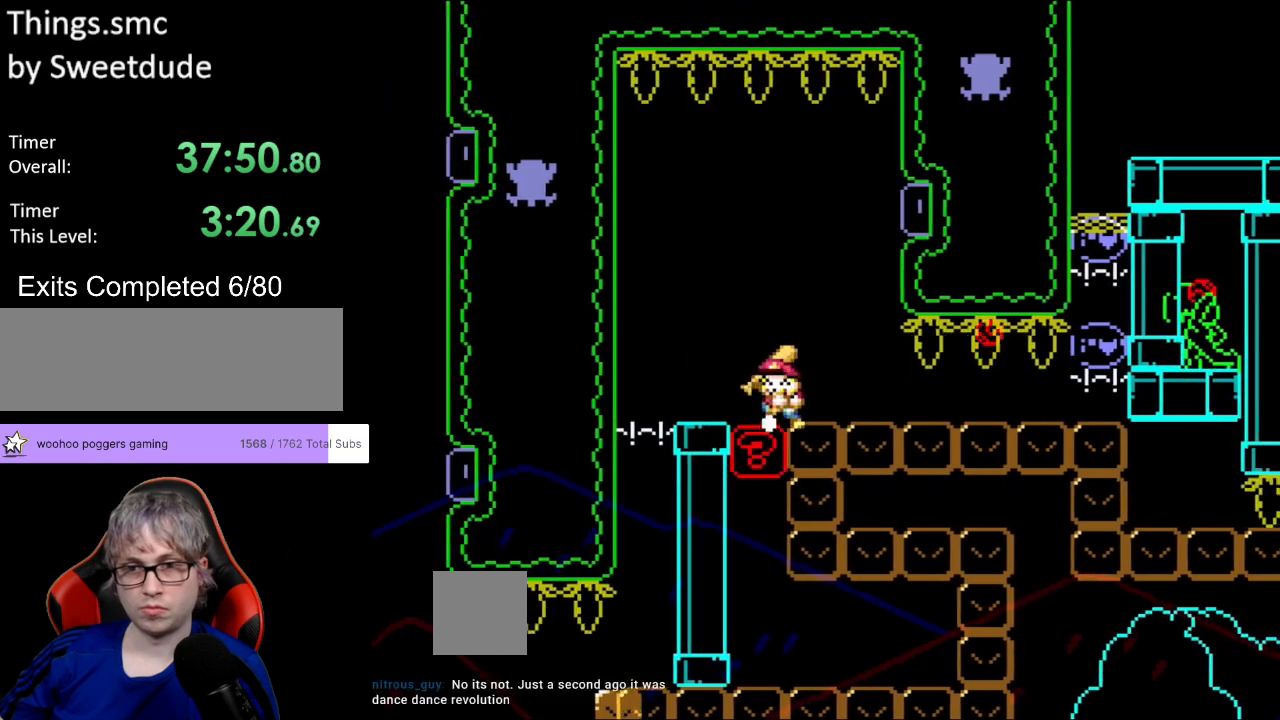
{"buttons": ["Y"], "events": [[50, "DPAD_UP", "down"], [83, "DPAD_UP", "up"], [100, "B", "down"], [133, "DPAD_LEFT", "up"], [167, "B", "up"], [400, "Y", "up"], [500, "Y", "down"]]}
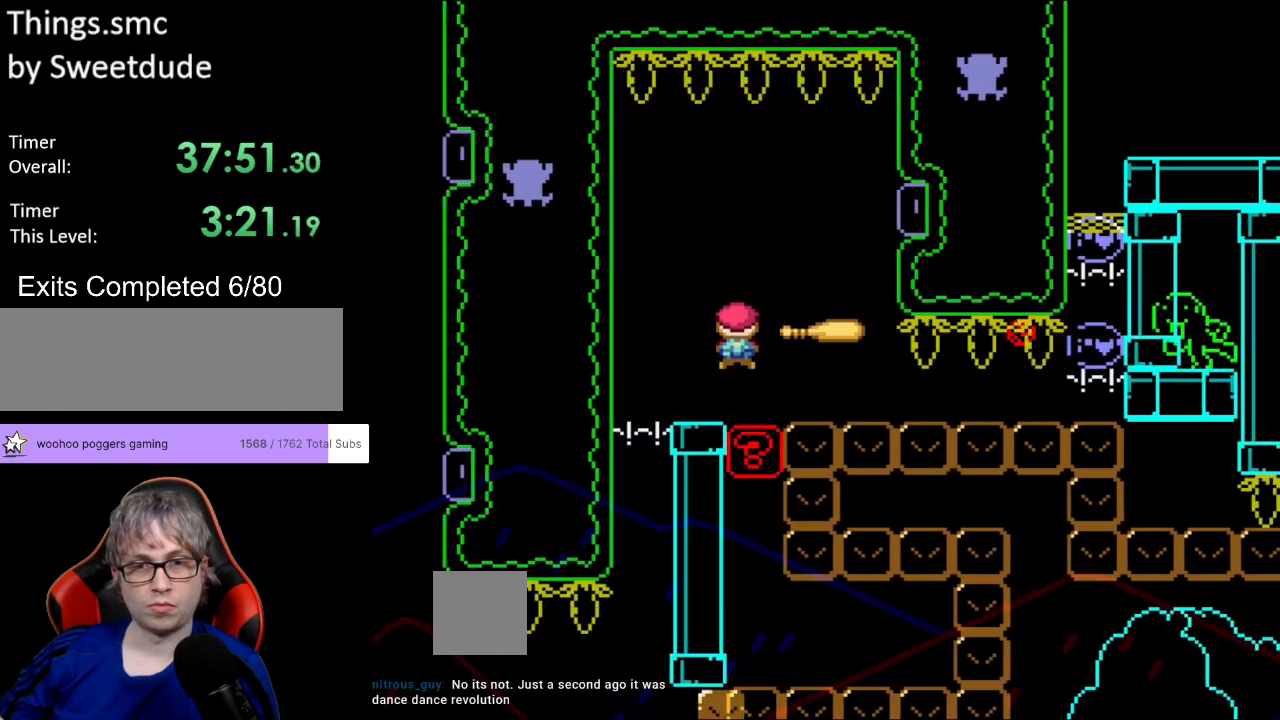
{"buttons": ["Y"], "events": []}
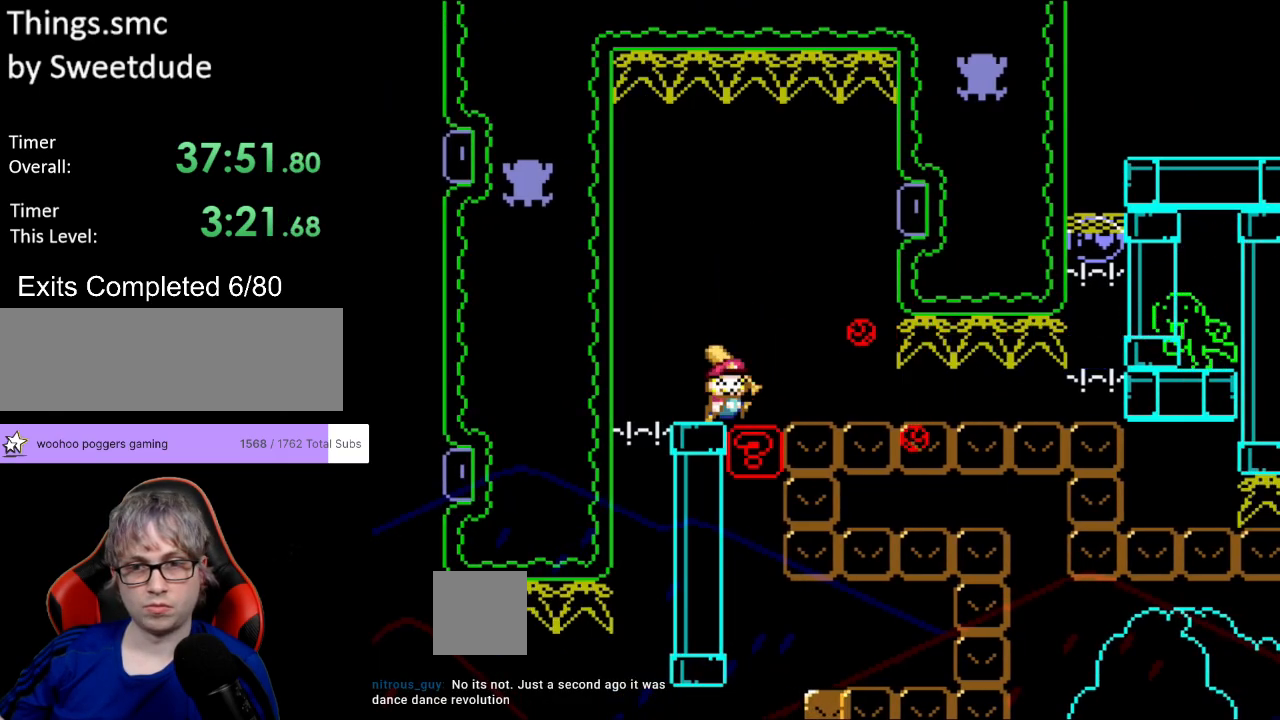
{"buttons": ["Y"], "events": [[17, "DPAD_RIGHT", "down"], [67, "DPAD_RIGHT", "up"], [100, "B", "down"], [433, "B", "up"]]}
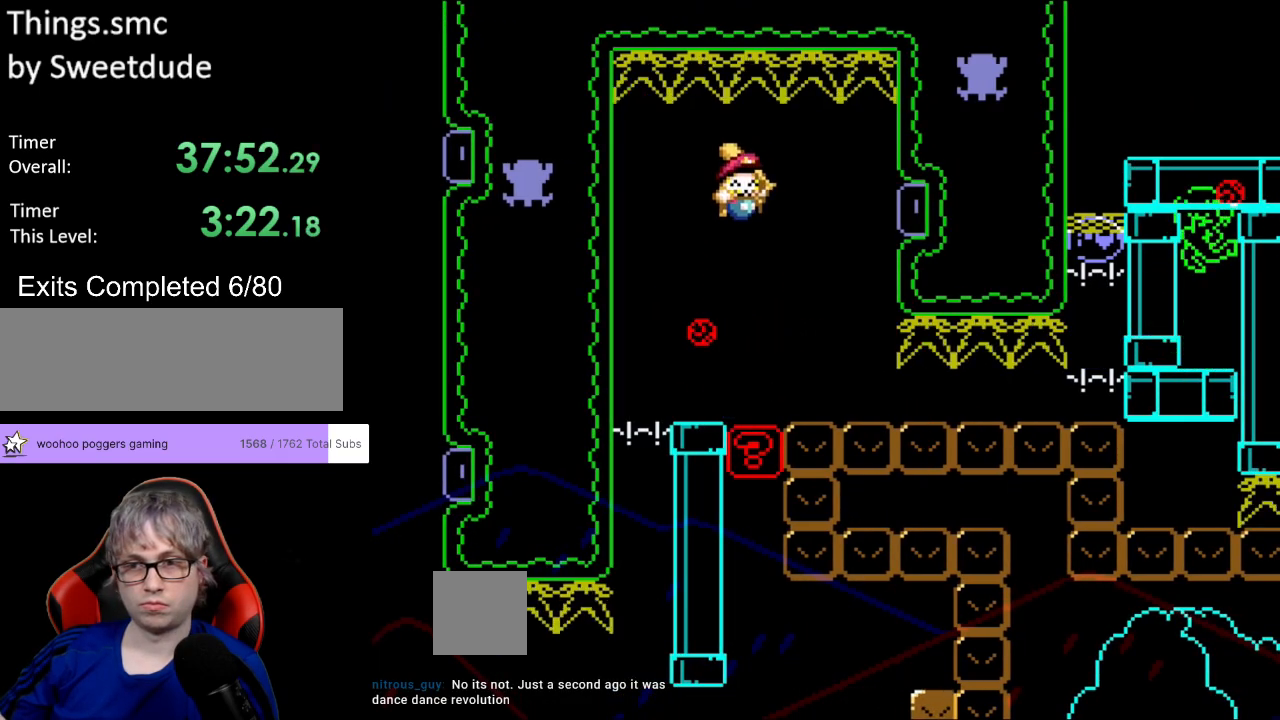
{"buttons": ["Y"], "events": []}
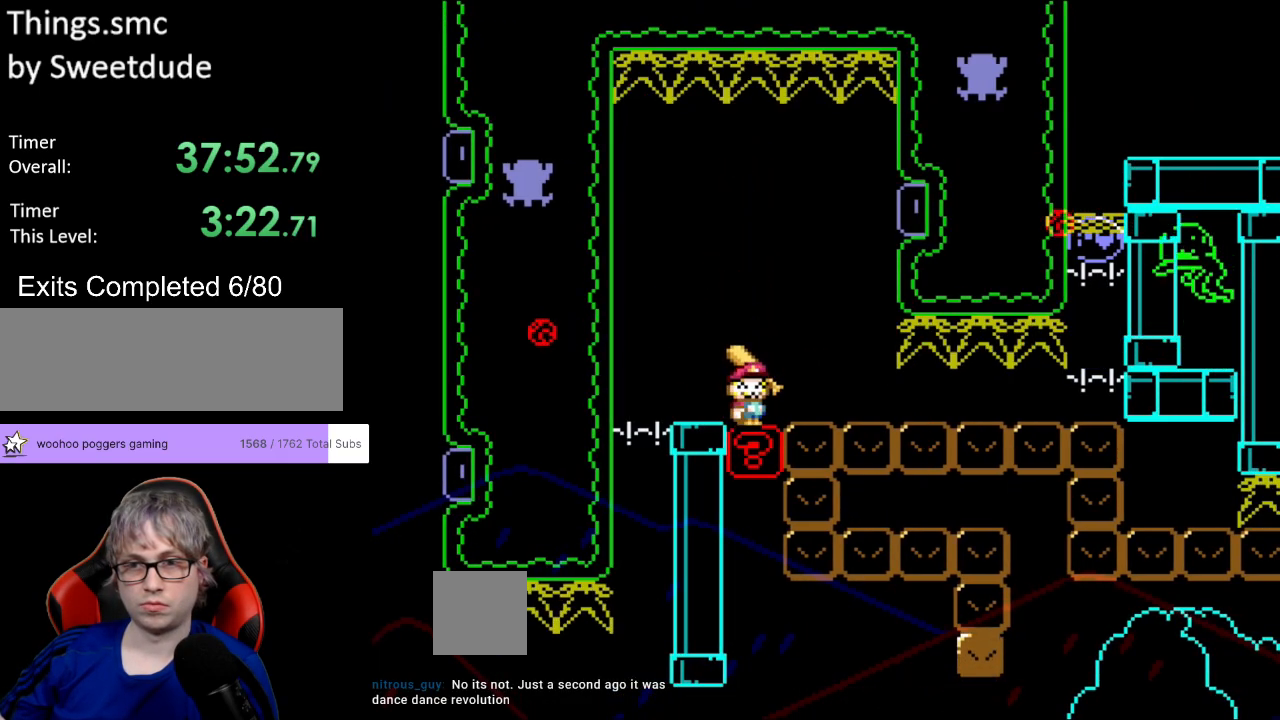
{"buttons": ["B", "Y"], "events": [[350, "B", "down"]]}
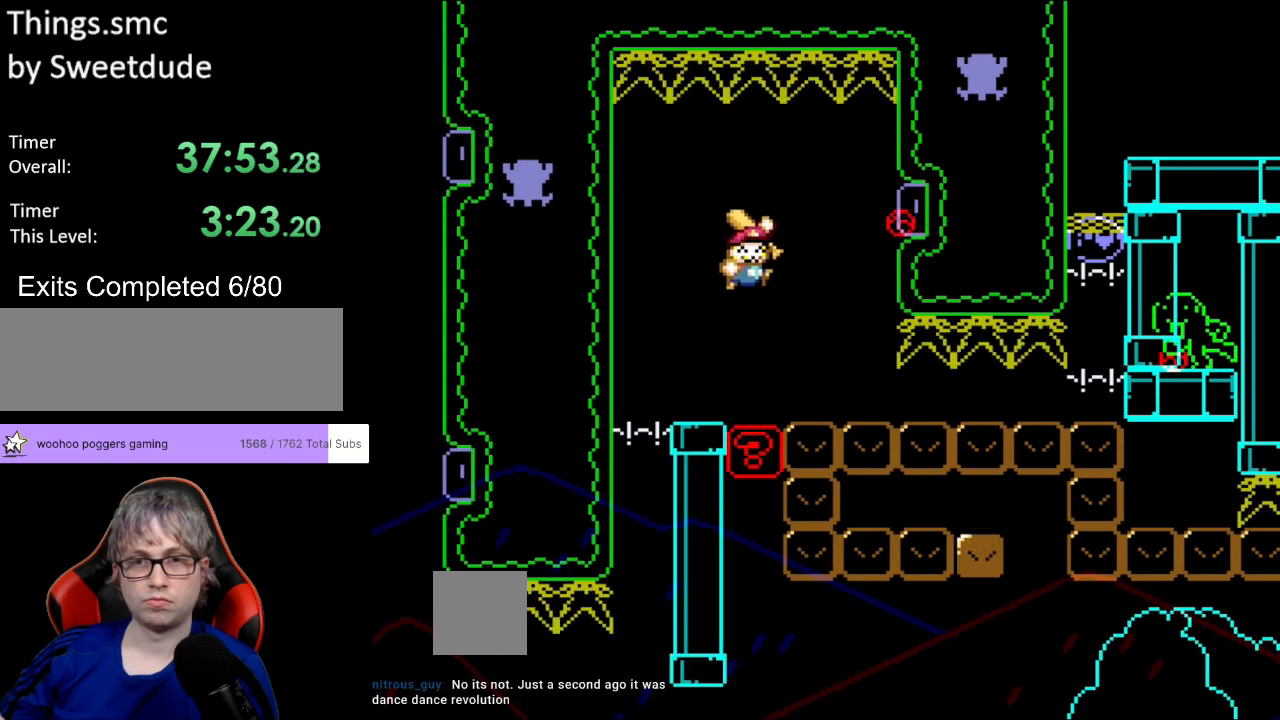
{"buttons": ["Y", "DPAD_RIGHT"], "events": [[33, "B", "up"], [133, "Y", "up"], [200, "Y", "down"], [217, "DPAD_RIGHT", "down"]]}